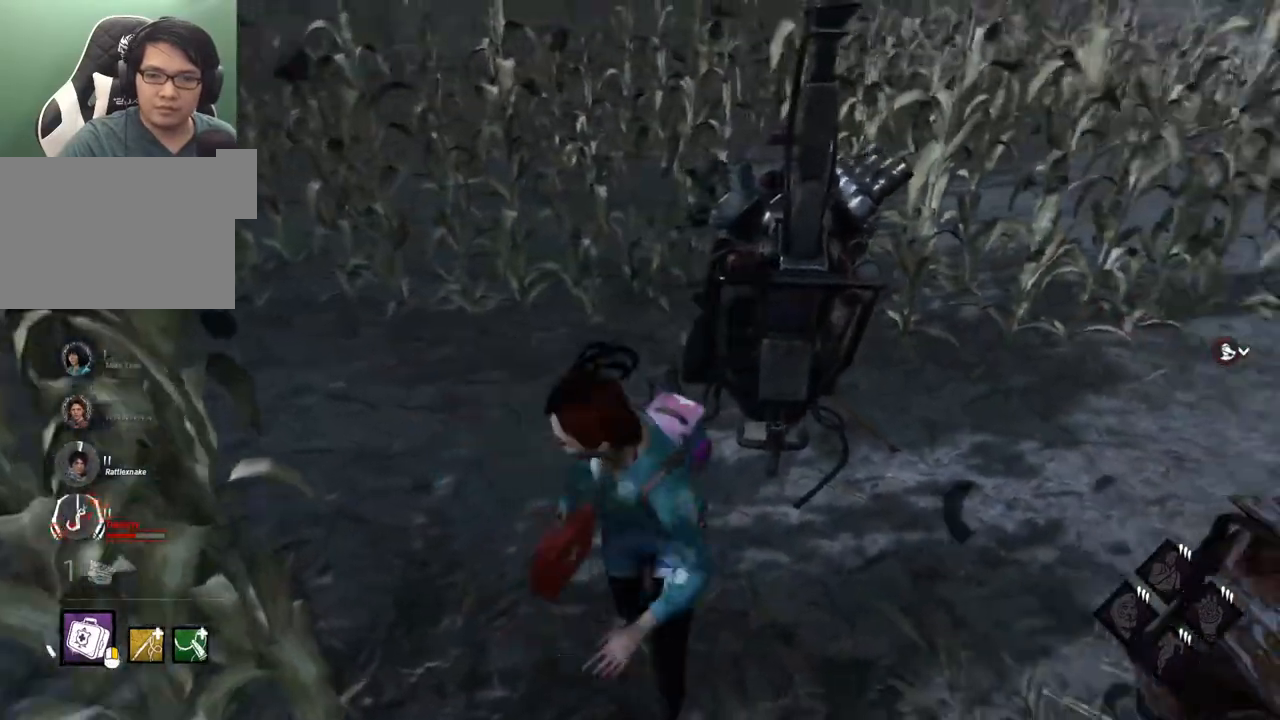
Gameplay with keyboard and mouse; each line is a JSON object with the keys and mouse buttons held at the frame after it. "events" lists presses ("down") and releases ("up") of "1", "2", "3", "4", "5", "a", "alt", "c", "caps_lock", "ctrl", "d", "e", "f", "g", "q", "r", "s", "shift", "space", "t", "tab", "v", "w", "x", "z", "mouse_left", "mouse_wheel" and "mouse_right" between this image and that frame as [ms after this image, input, new state], when the widget could be followed in between. "mouse_left", "mouse_wheel", "mouse_right" = the "left", "wheel", "right" buttons of the "mouse" list. No other keys are recorded. "wheel" means that the mouse wheel is clicked or scrolled. "mouse_move" is the direction in which the mouse moves at that frame (one of eight, or "still"), when it could be read.
{"keys": [], "mouse": [], "mouse_move": "up", "events": [[84, "w", "down"], [134, "d", "up"], [184, "a", "down"], [217, "w", "up"], [417, "a", "up"], [450, "d", "down"], [500, "d", "up"]]}
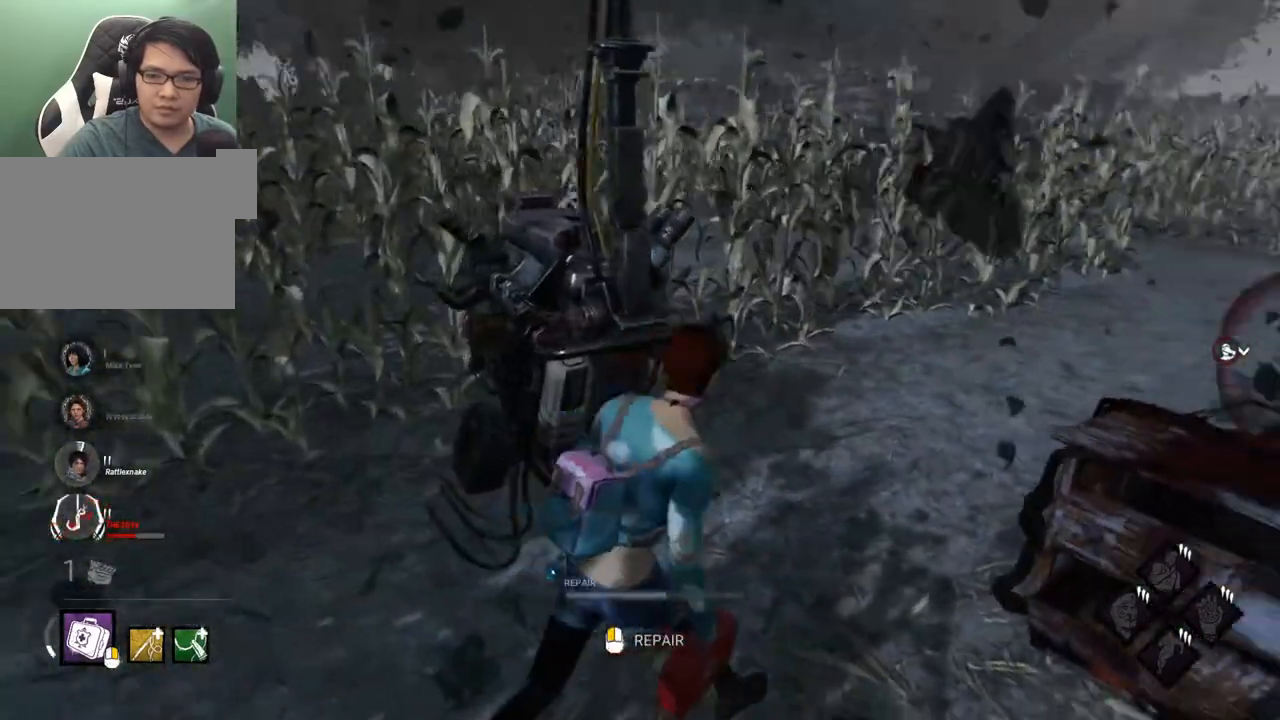
{"keys": [], "mouse": [], "mouse_move": "still", "events": []}
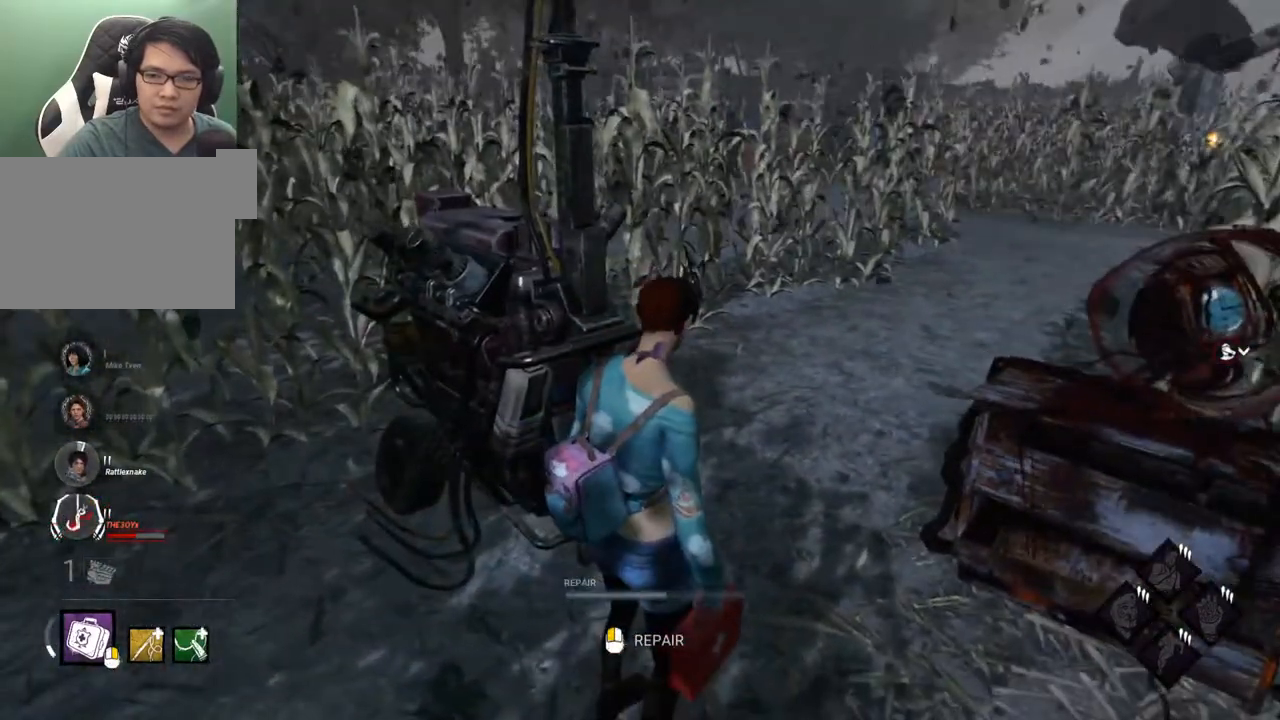
{"keys": [], "mouse": [], "mouse_move": "still", "events": []}
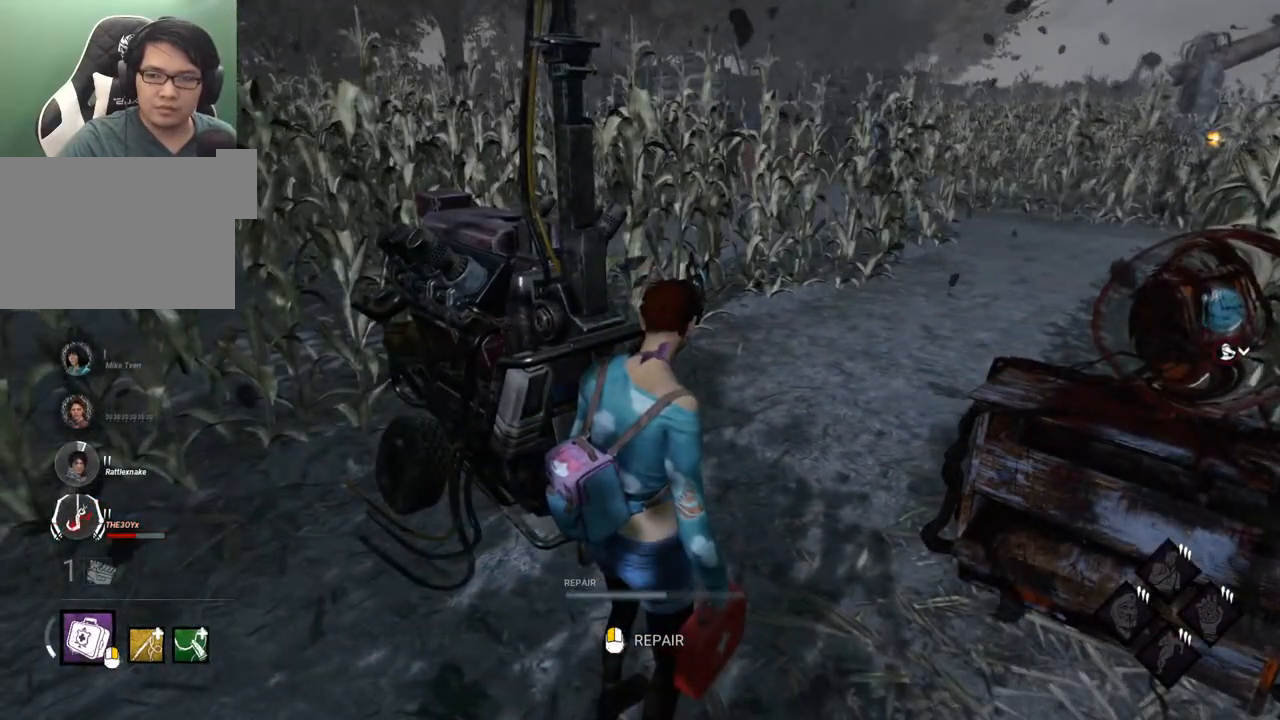
{"keys": ["a"], "mouse": [], "mouse_move": "still", "events": [[167, "w", "down"], [417, "a", "down"], [450, "w", "up"]]}
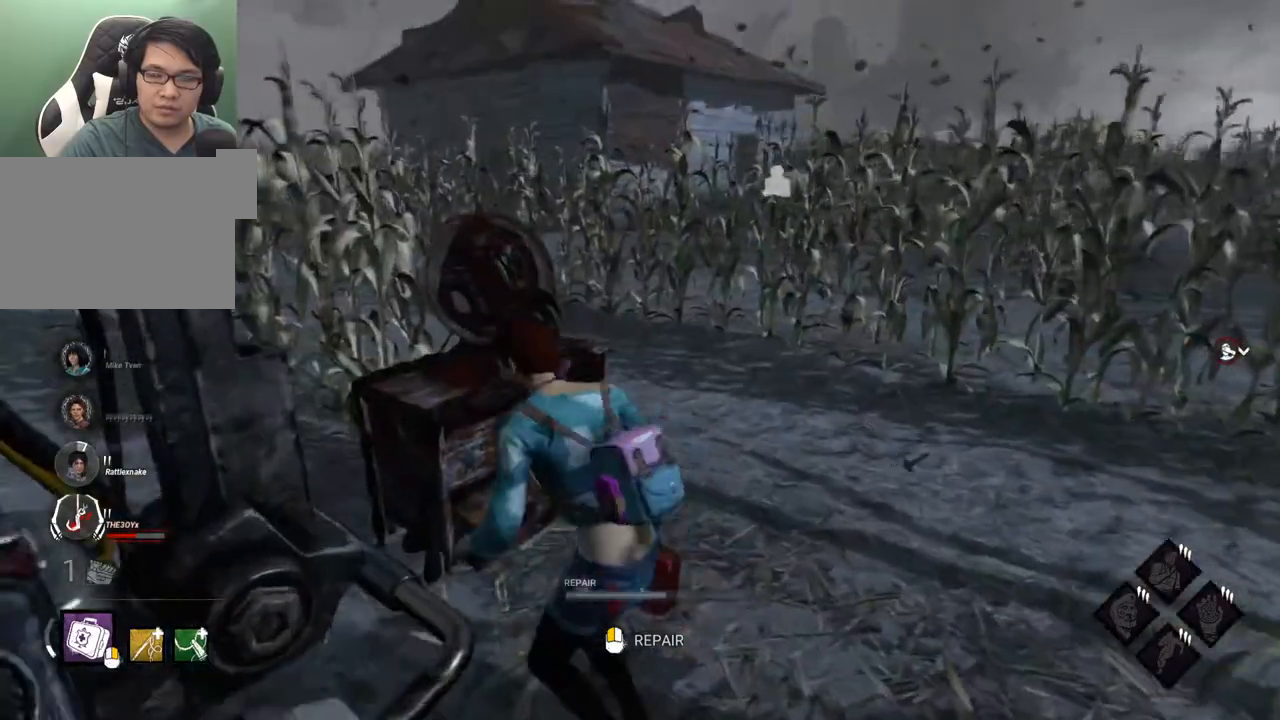
{"keys": ["d", "w"], "mouse": [], "mouse_move": "still", "events": [[50, "a", "up"], [184, "d", "down"], [384, "w", "down"]]}
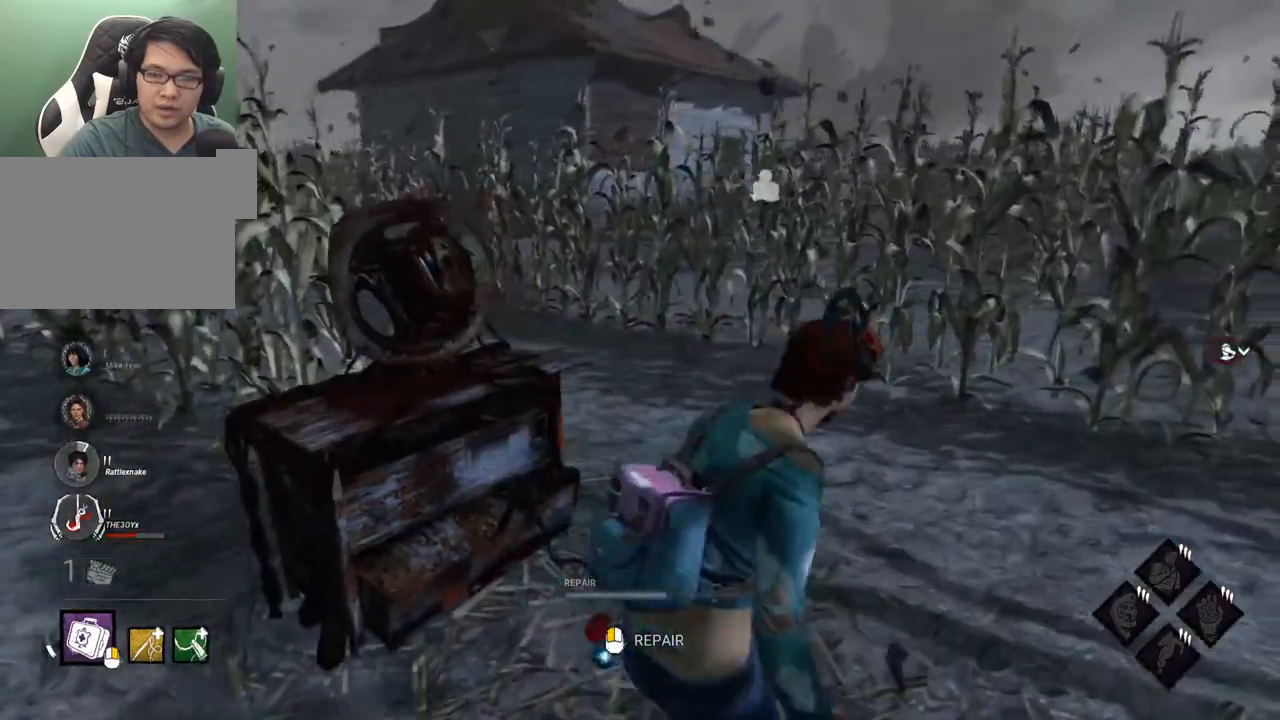
{"keys": [], "mouse": [], "mouse_move": "still", "events": [[117, "d", "up"], [200, "w", "up"]]}
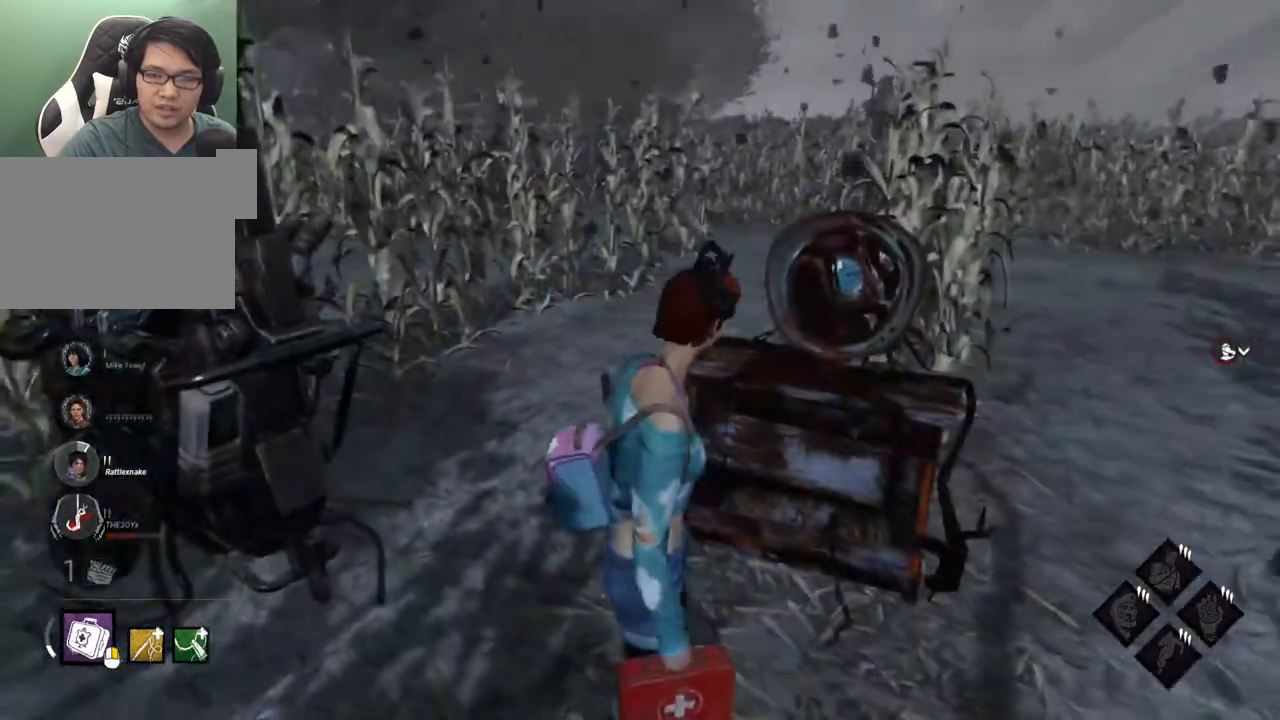
{"keys": [], "mouse": [], "mouse_move": "still", "events": []}
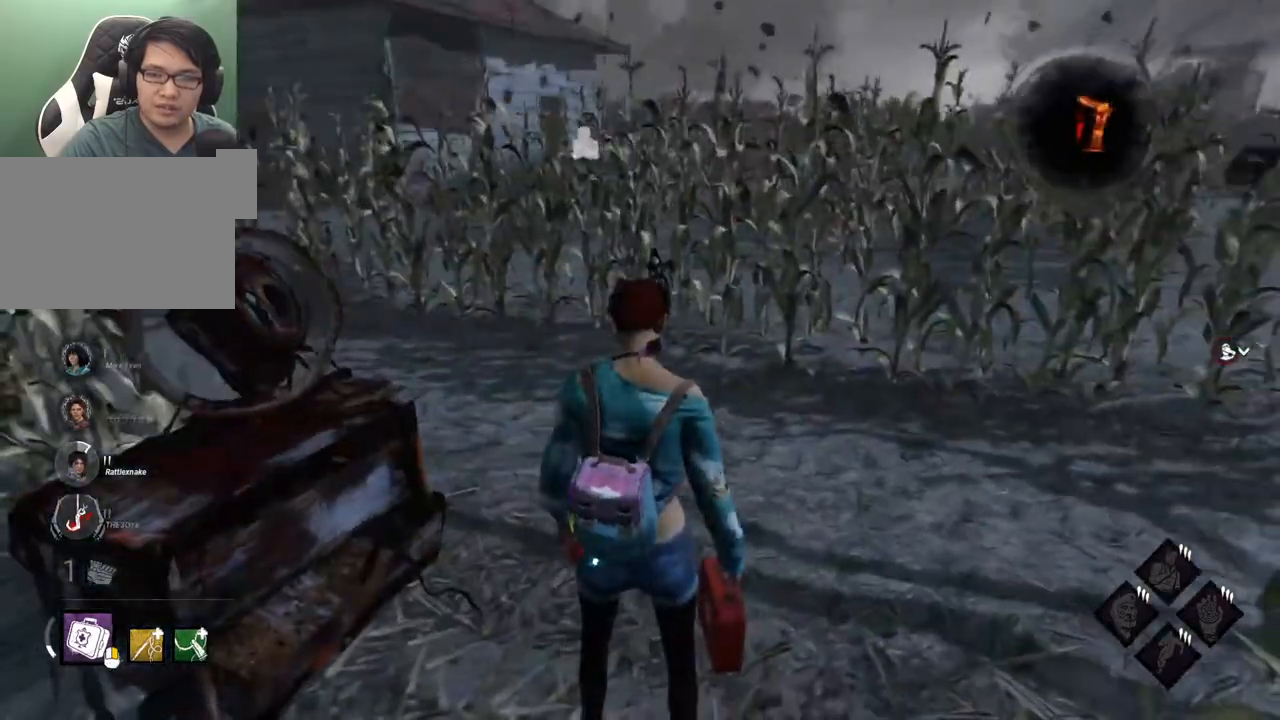
{"keys": ["d"], "mouse": [], "mouse_move": "still", "events": [[417, "d", "down"]]}
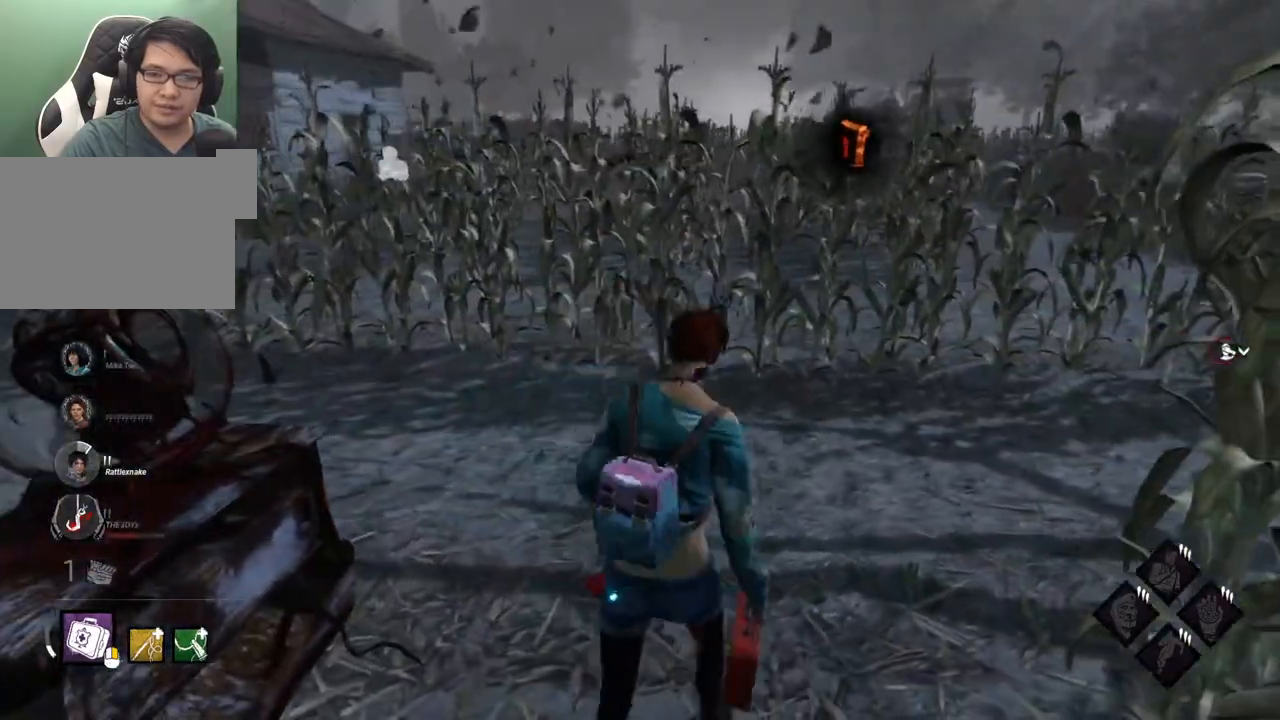
{"keys": ["w"], "mouse": [], "mouse_move": "still", "events": [[300, "w", "down"], [434, "d", "up"]]}
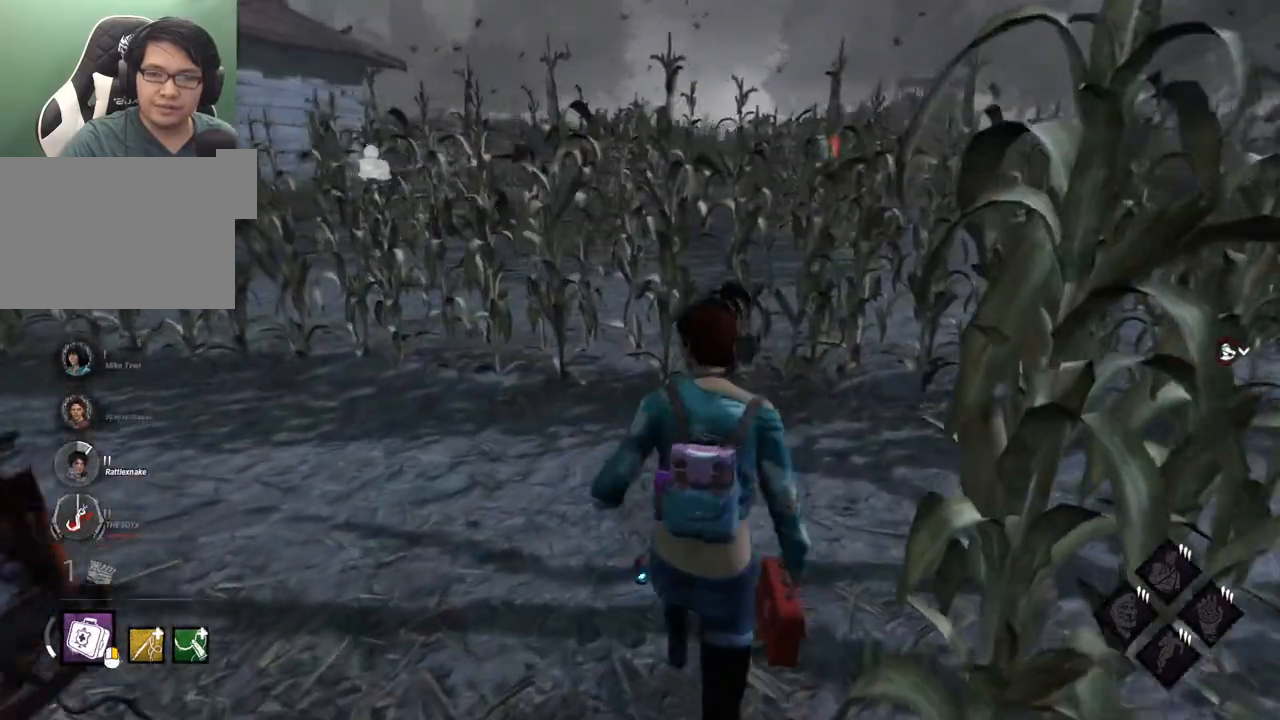
{"keys": ["w"], "mouse": [], "mouse_move": "still", "events": []}
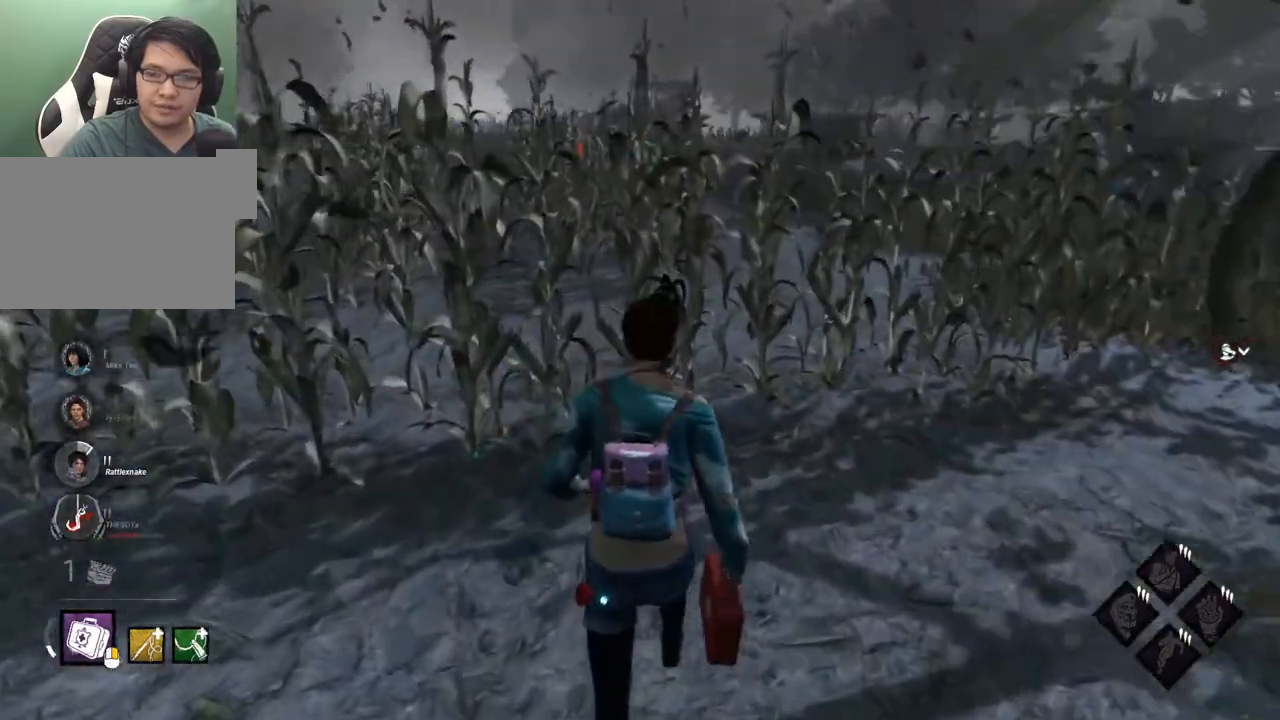
{"keys": ["d"], "mouse": [], "mouse_move": "left", "events": [[417, "w", "up"], [467, "d", "down"]]}
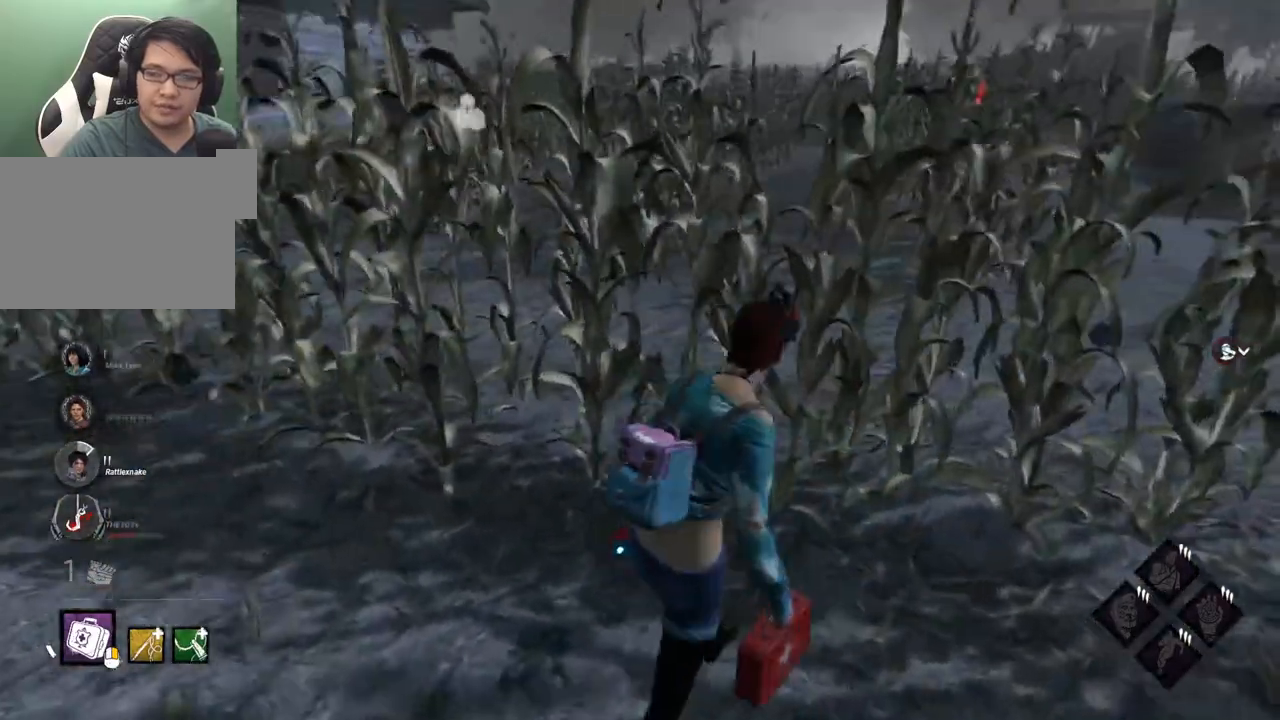
{"keys": ["d"], "mouse": [], "mouse_move": "still", "events": [[67, "d", "up"], [200, "s", "down"], [250, "s", "up"], [300, "d", "down"]]}
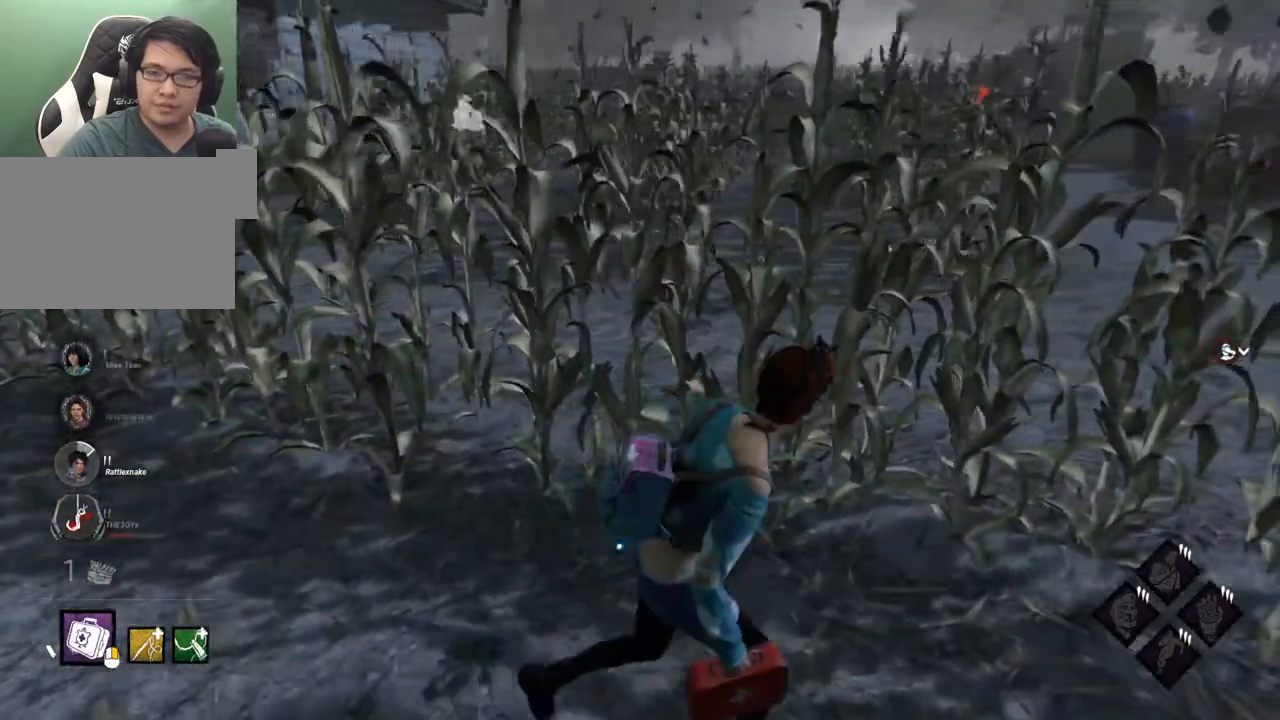
{"keys": ["shift", "w"], "mouse": [], "mouse_move": "still", "events": [[34, "shift", "down"], [184, "w", "down"], [317, "d", "up"]]}
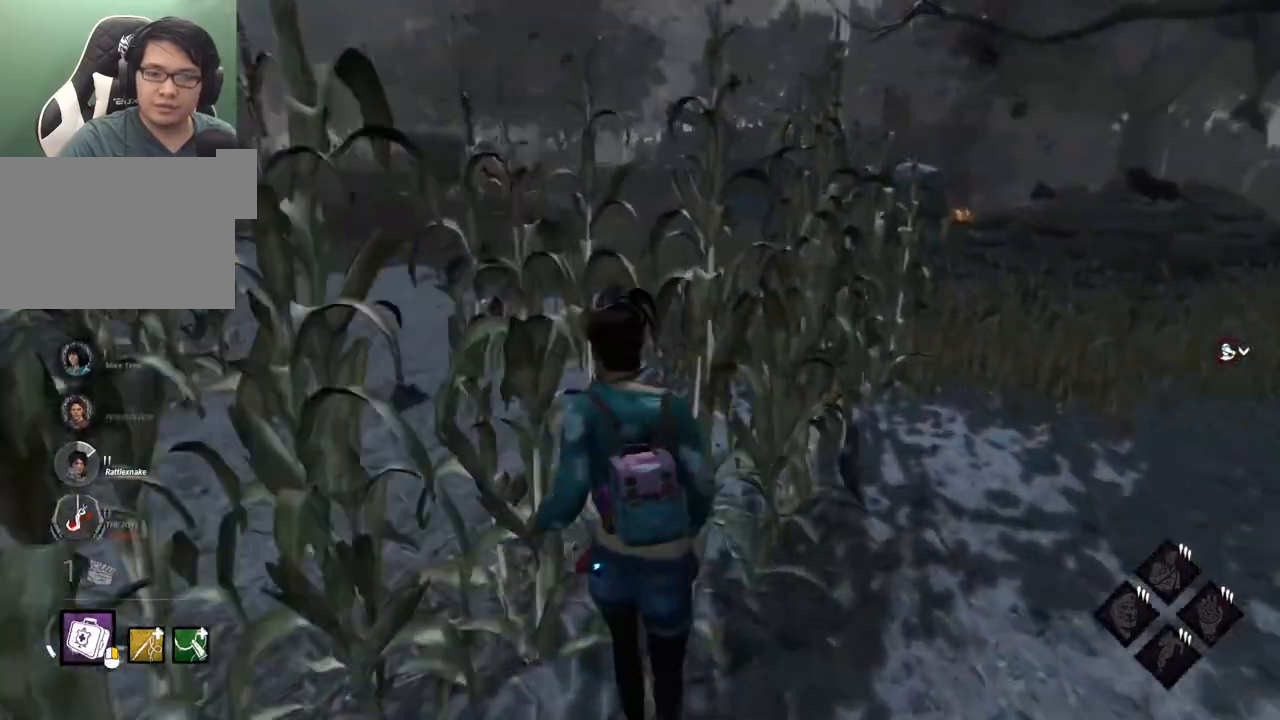
{"keys": ["shift", "w"], "mouse": [], "mouse_move": "still", "events": []}
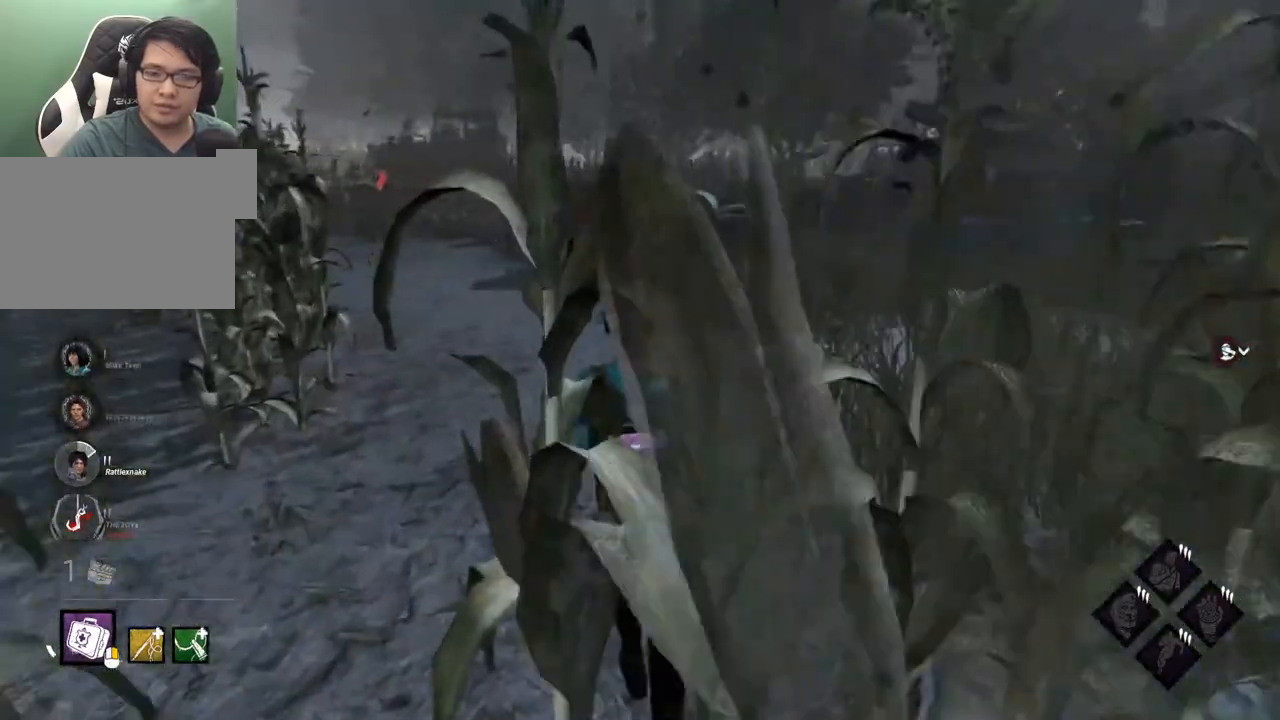
{"keys": ["shift", "w"], "mouse": [], "mouse_move": "left", "events": []}
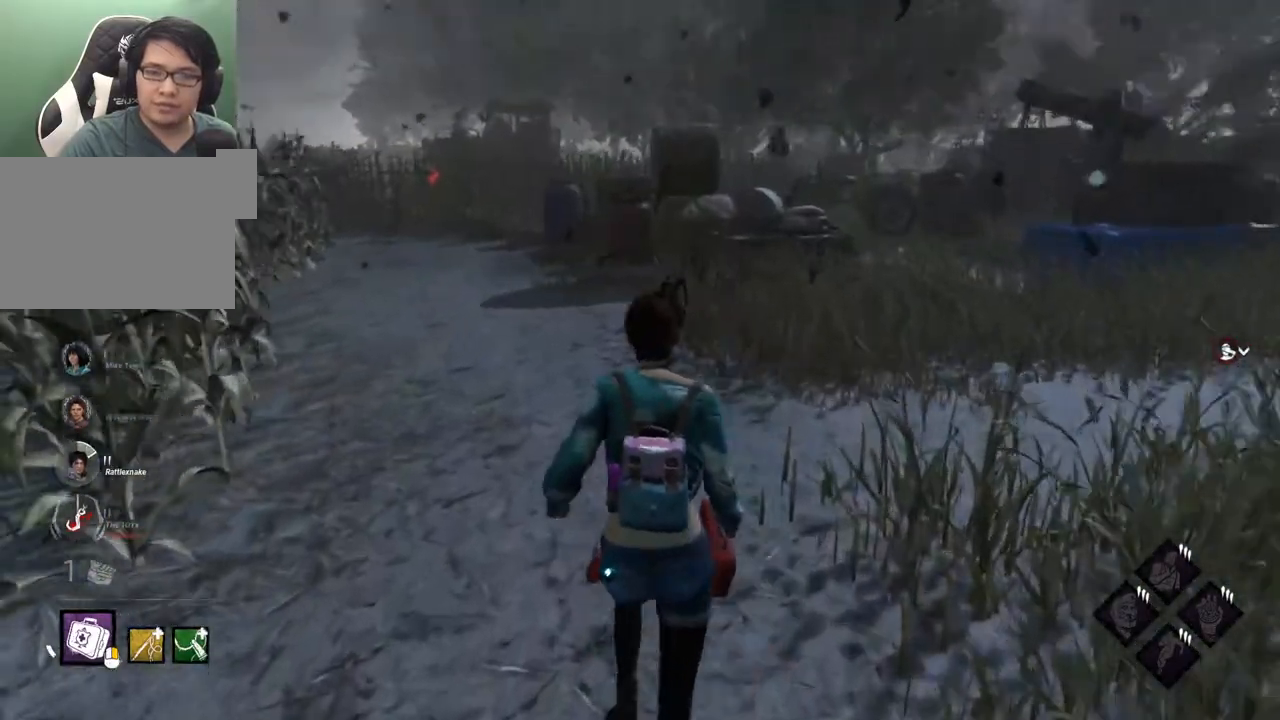
{"keys": ["shift", "w"], "mouse": [], "mouse_move": "still", "events": []}
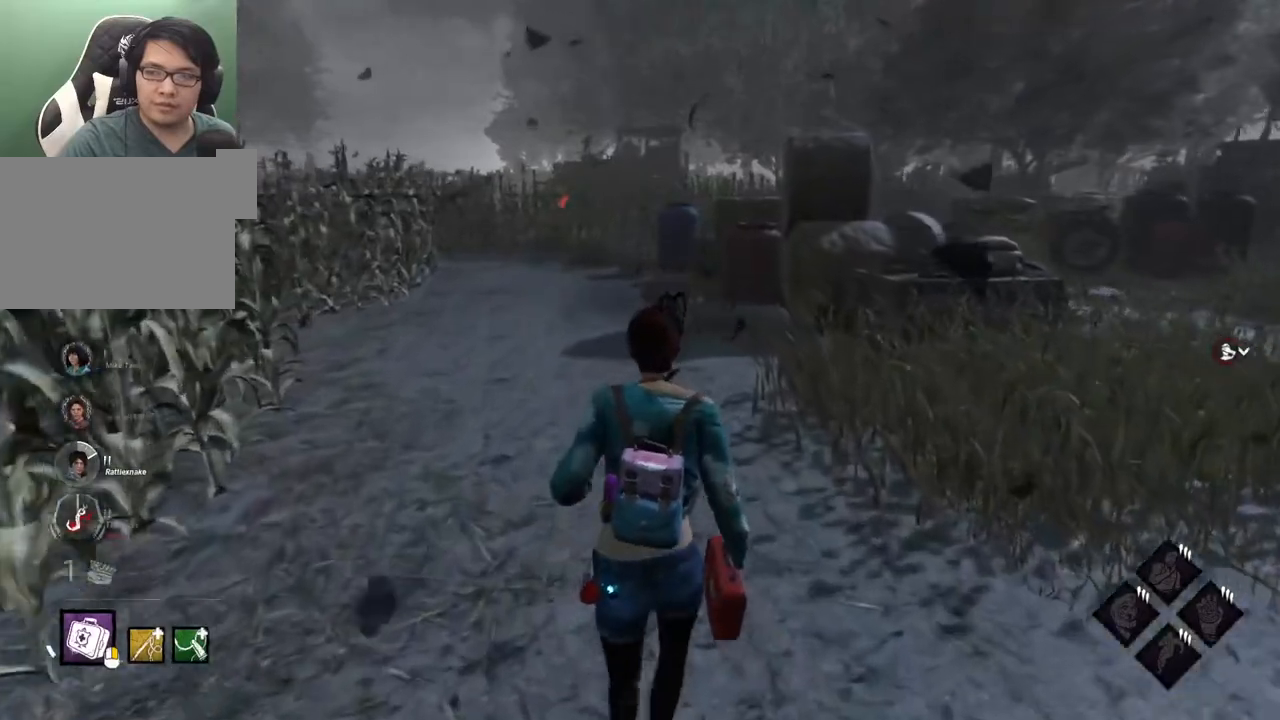
{"keys": ["shift", "w"], "mouse": [], "mouse_move": "still", "events": []}
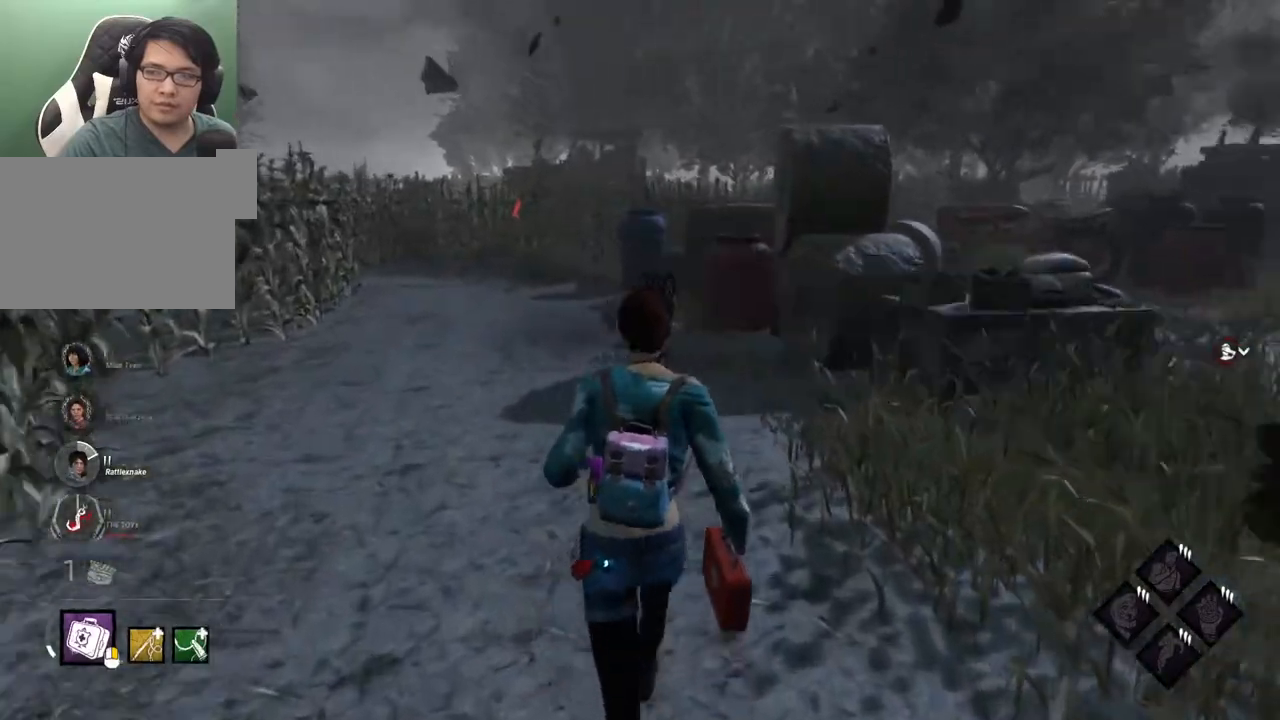
{"keys": ["d", "shift", "w"], "mouse": [], "mouse_move": "right", "events": [[17, "d", "down"]]}
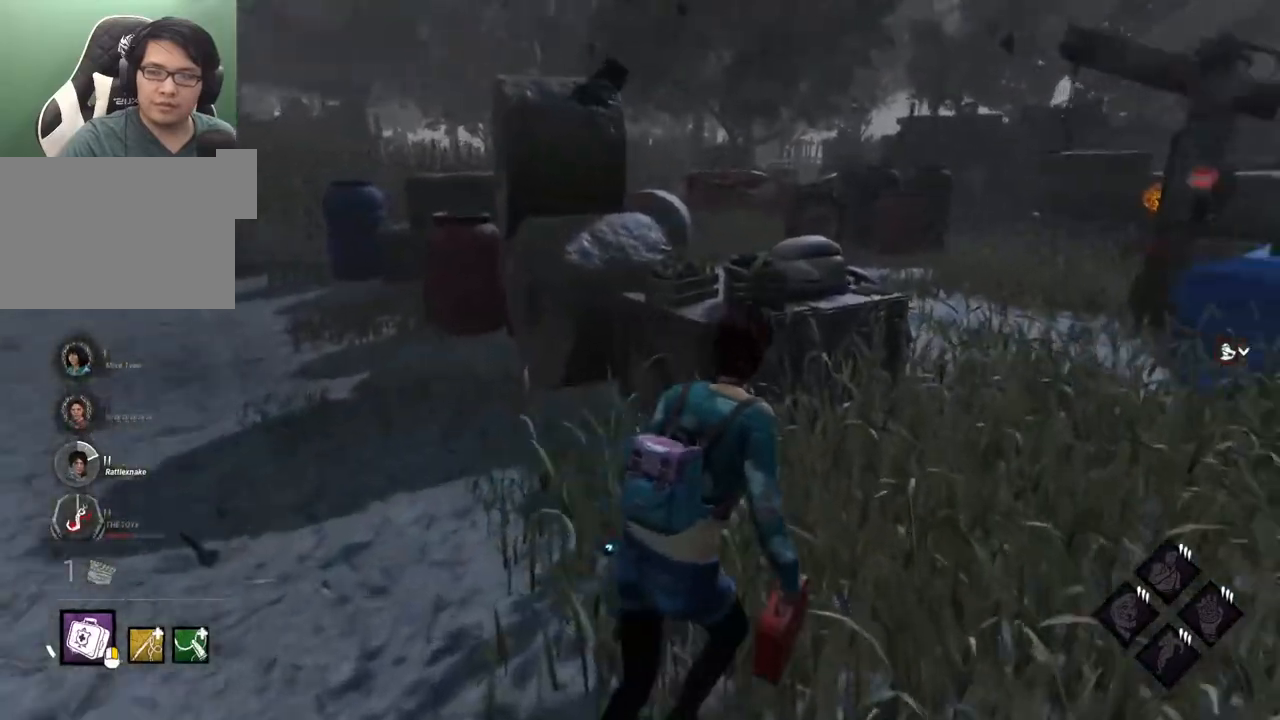
{"keys": ["d", "shift", "w"], "mouse": [], "mouse_move": "left", "events": []}
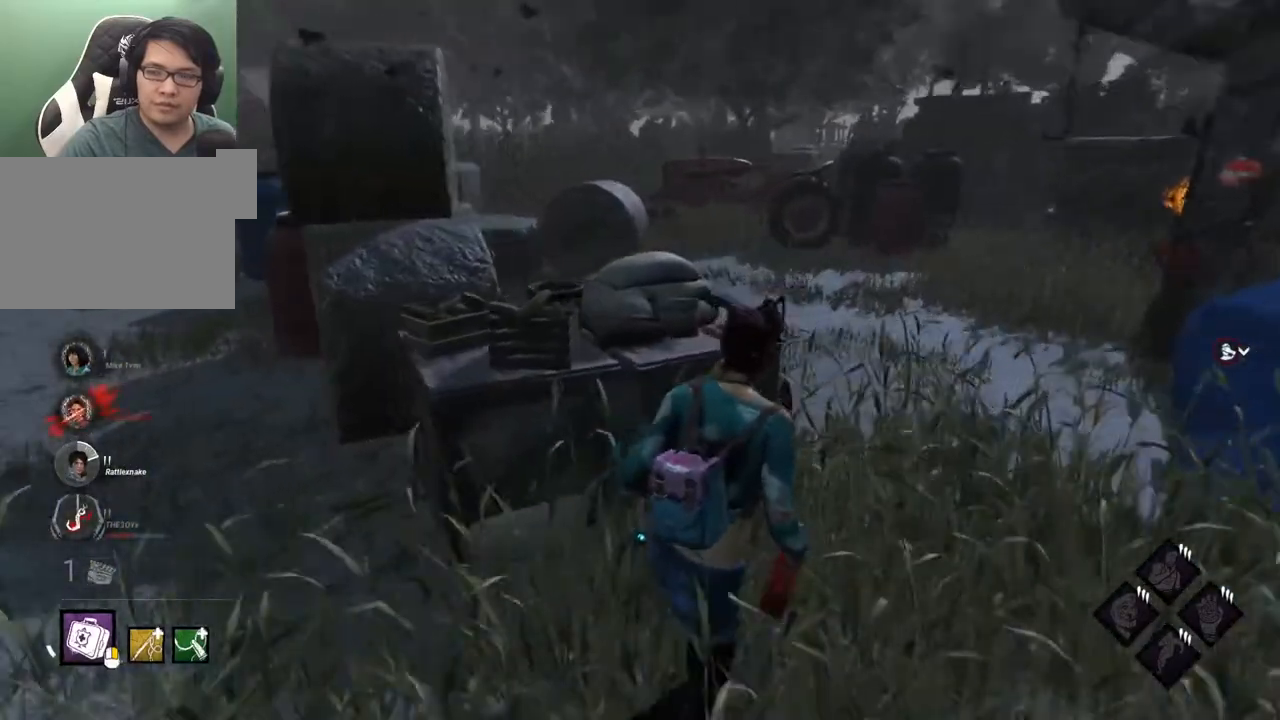
{"keys": ["shift", "w"], "mouse": [], "mouse_move": "still", "events": [[234, "d", "up"]]}
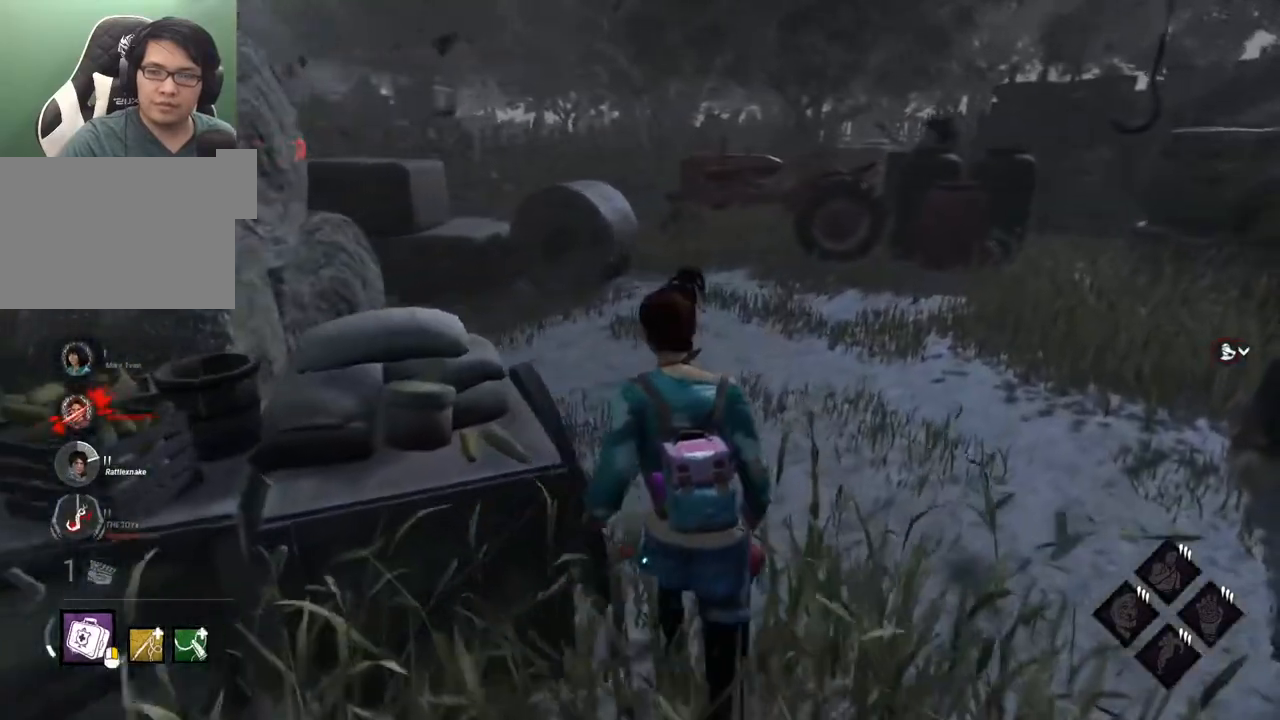
{"keys": ["shift", "w"], "mouse": [], "mouse_move": "left", "events": []}
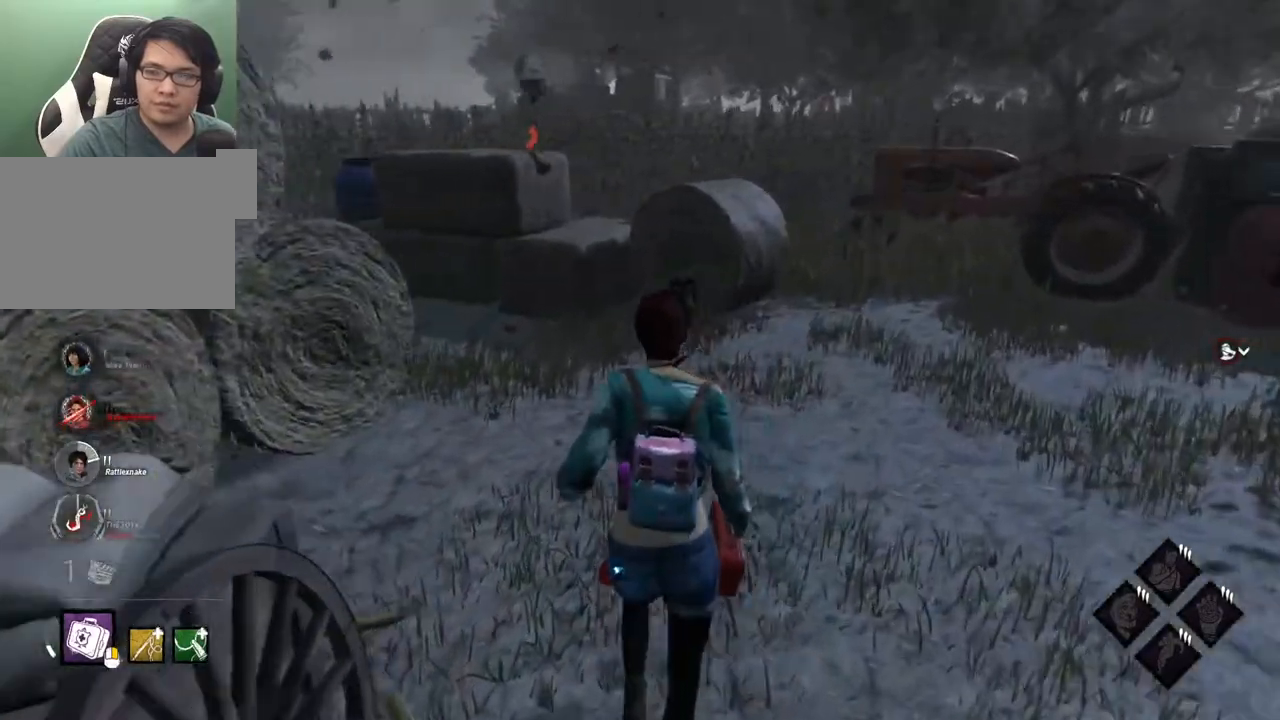
{"keys": ["shift", "w"], "mouse": [], "mouse_move": "still", "events": []}
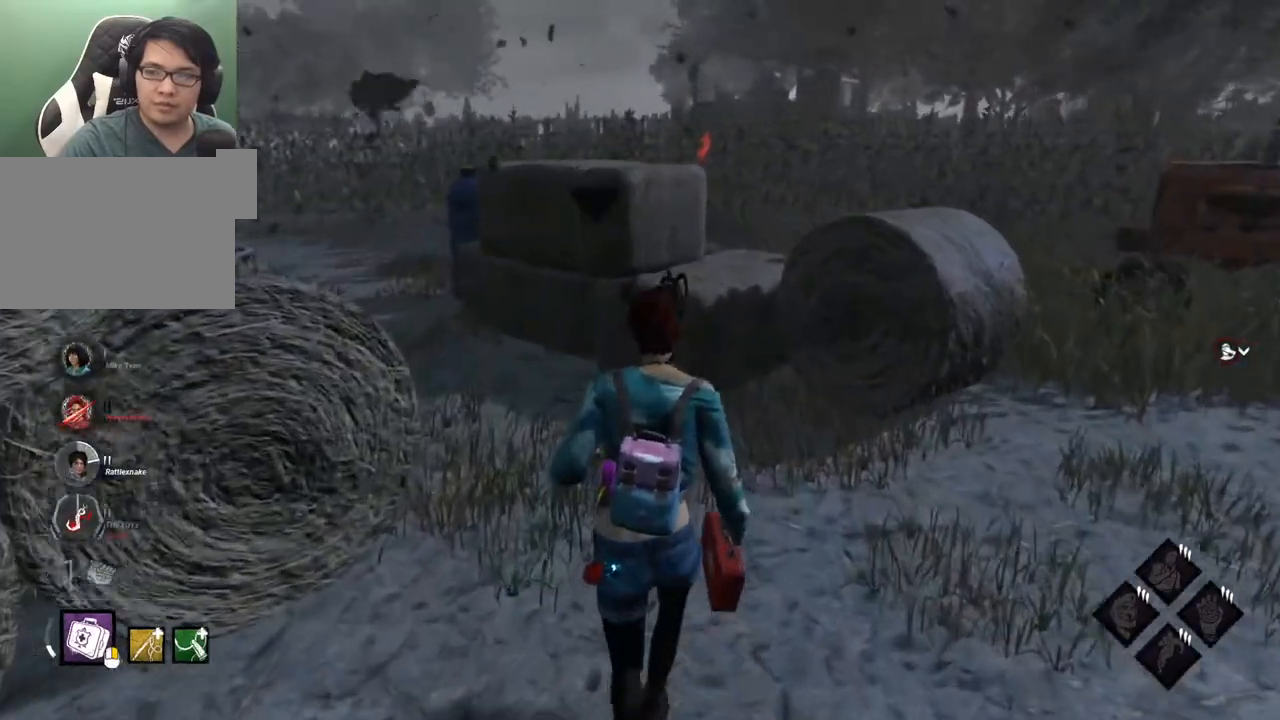
{"keys": ["shift", "w"], "mouse": [], "mouse_move": "still", "events": []}
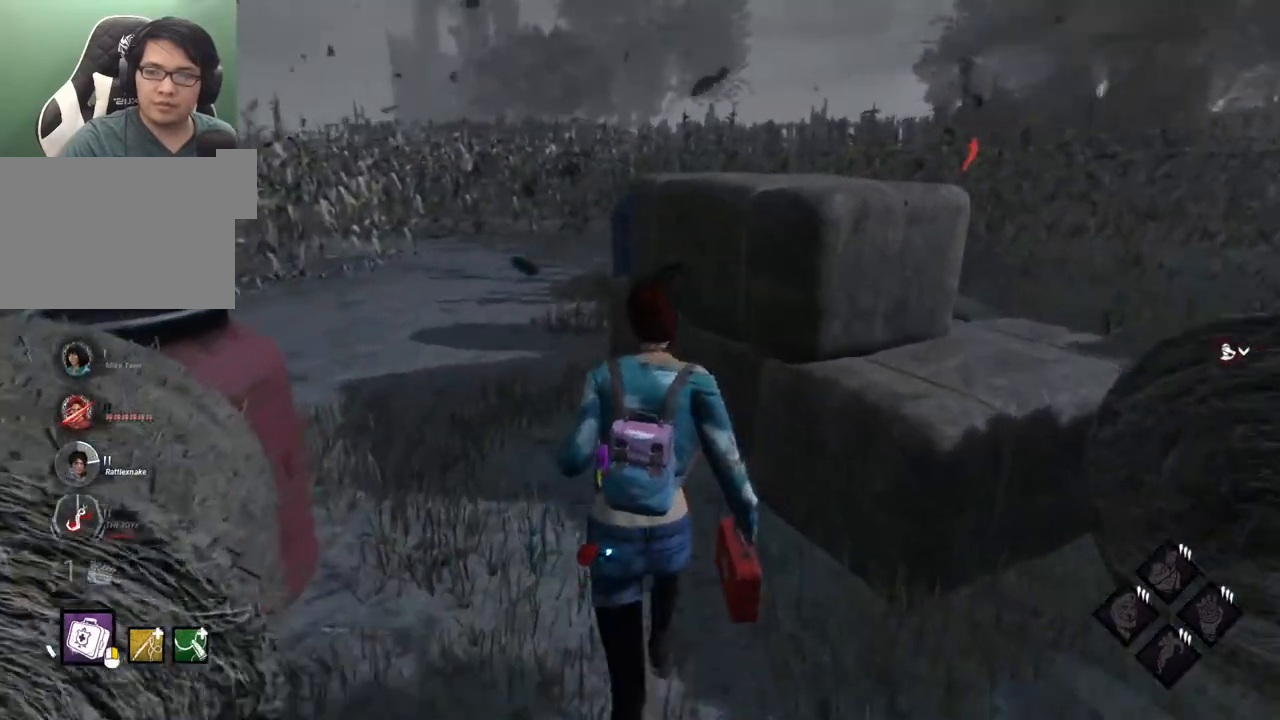
{"keys": ["shift", "w"], "mouse": [], "mouse_move": "still", "events": []}
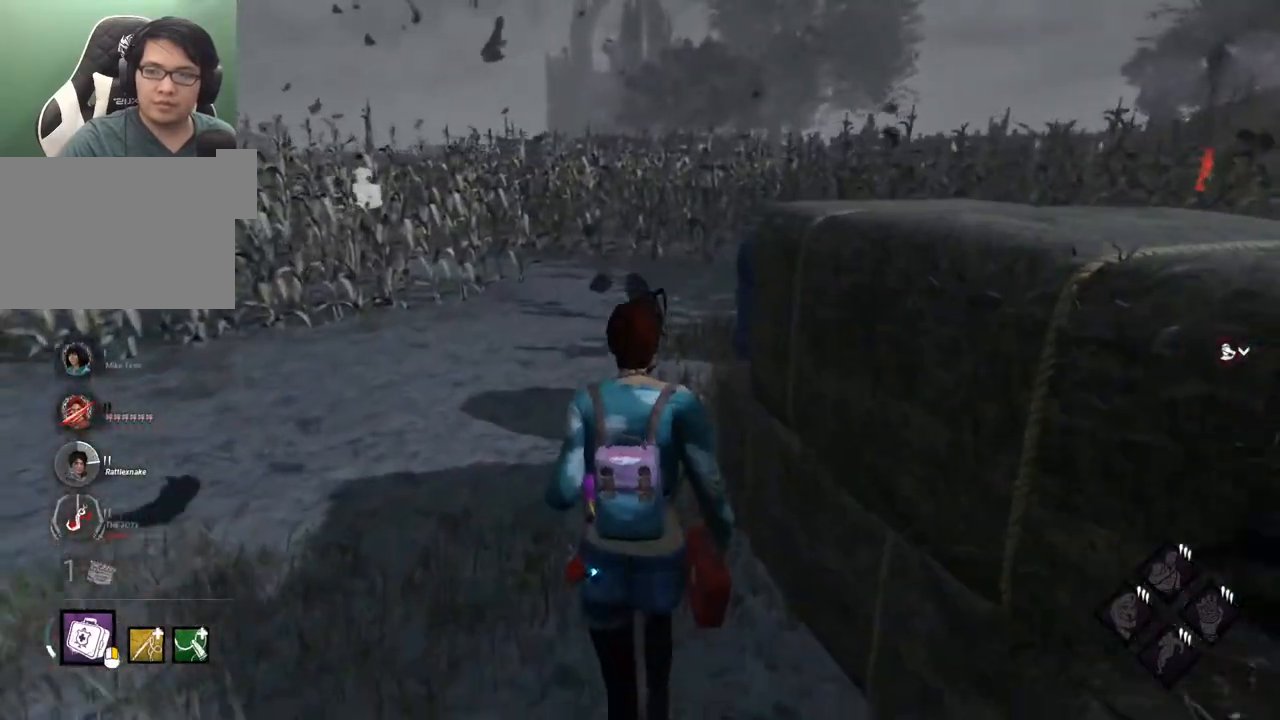
{"keys": ["shift", "w"], "mouse": [], "mouse_move": "right", "events": []}
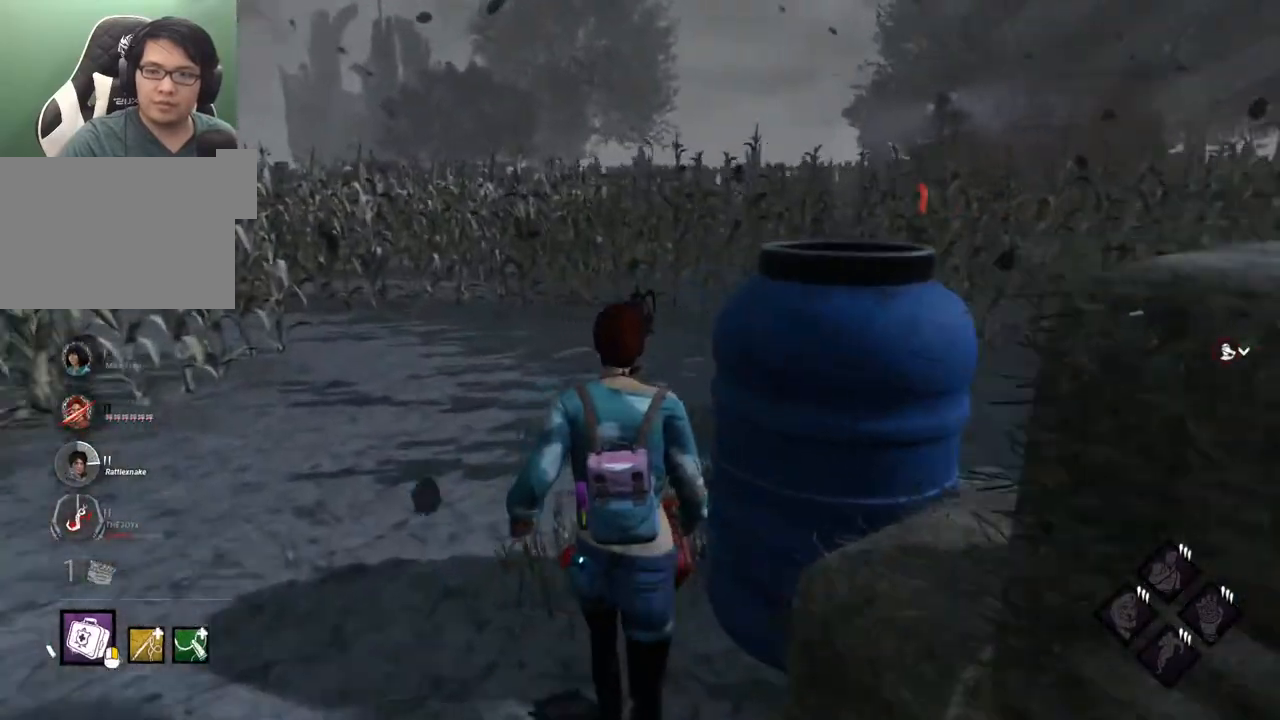
{"keys": ["shift", "w"], "mouse": [], "mouse_move": "right", "events": []}
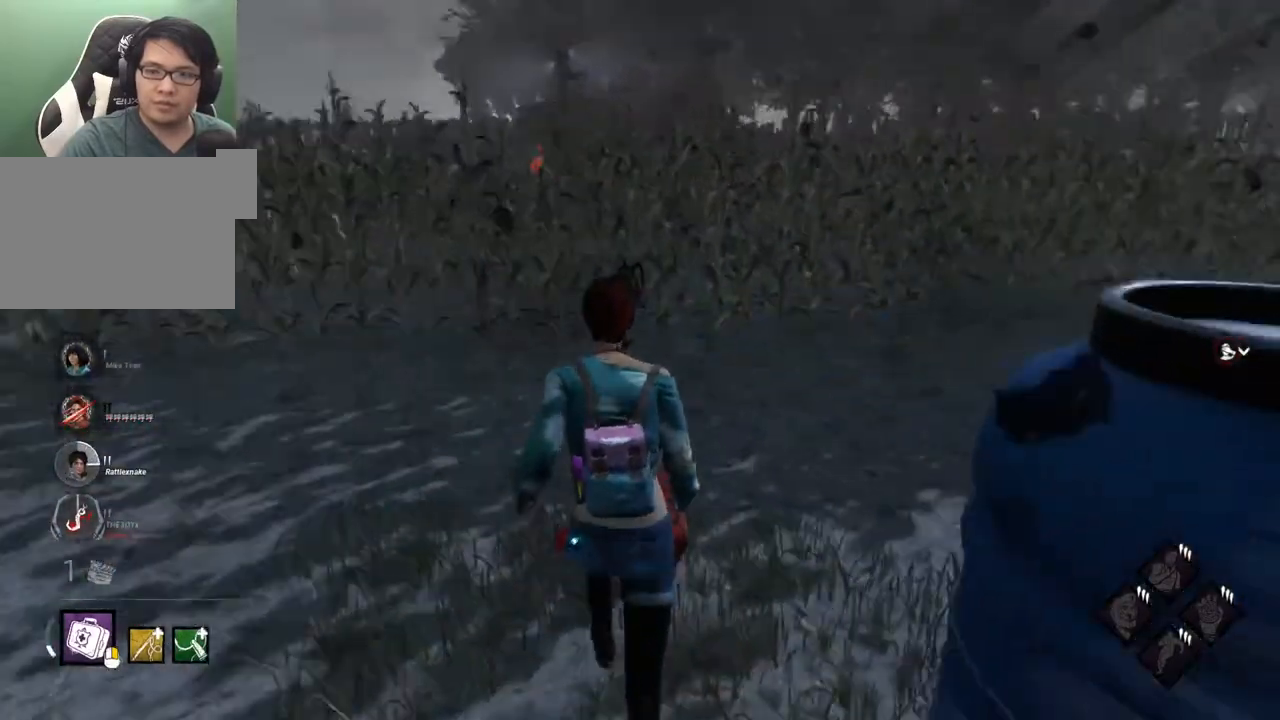
{"keys": ["a", "shift", "w"], "mouse": [], "mouse_move": "right", "events": [[17, "a", "down"]]}
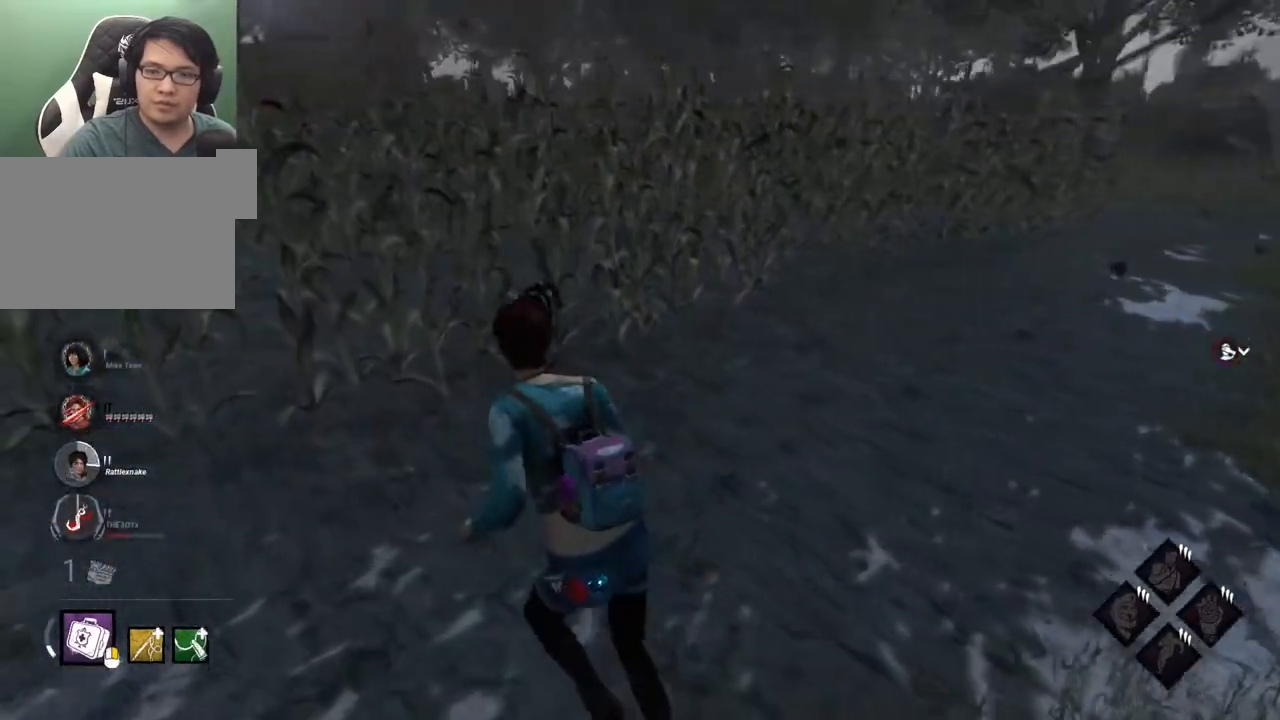
{"keys": ["a", "shift", "w"], "mouse": [], "mouse_move": "still", "events": []}